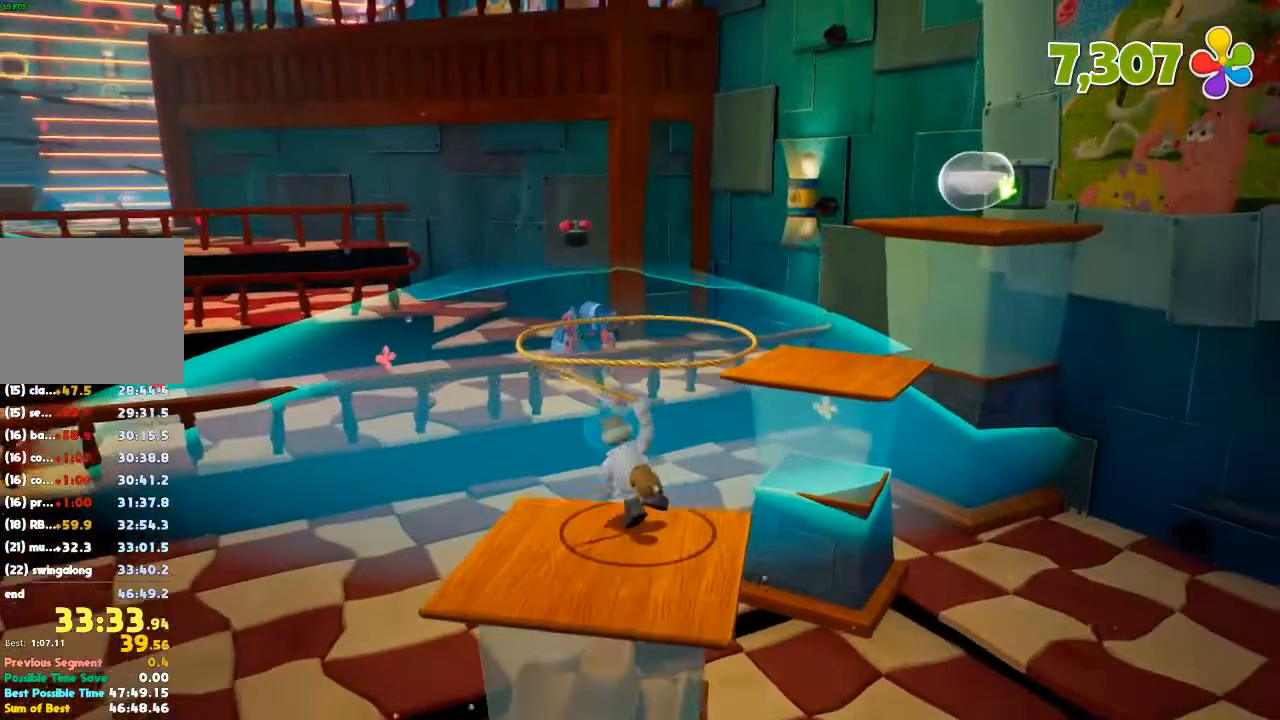
Gameplay with a controller (Xbox layout); each line is a JSON object with the inputs held at the frame after it. "events" lists button and stick changes between this image and that frame as [ms after this image, input, new state], when the widget could be followed in between. Not read: DPAD_DOWN DPAD_LEFT DPAD_RIGHT DPAD_UP L3 R3.
{"buttons": [], "left_stick": "up", "right_stick": "left", "events": [[467, "right_stick", "left"]]}
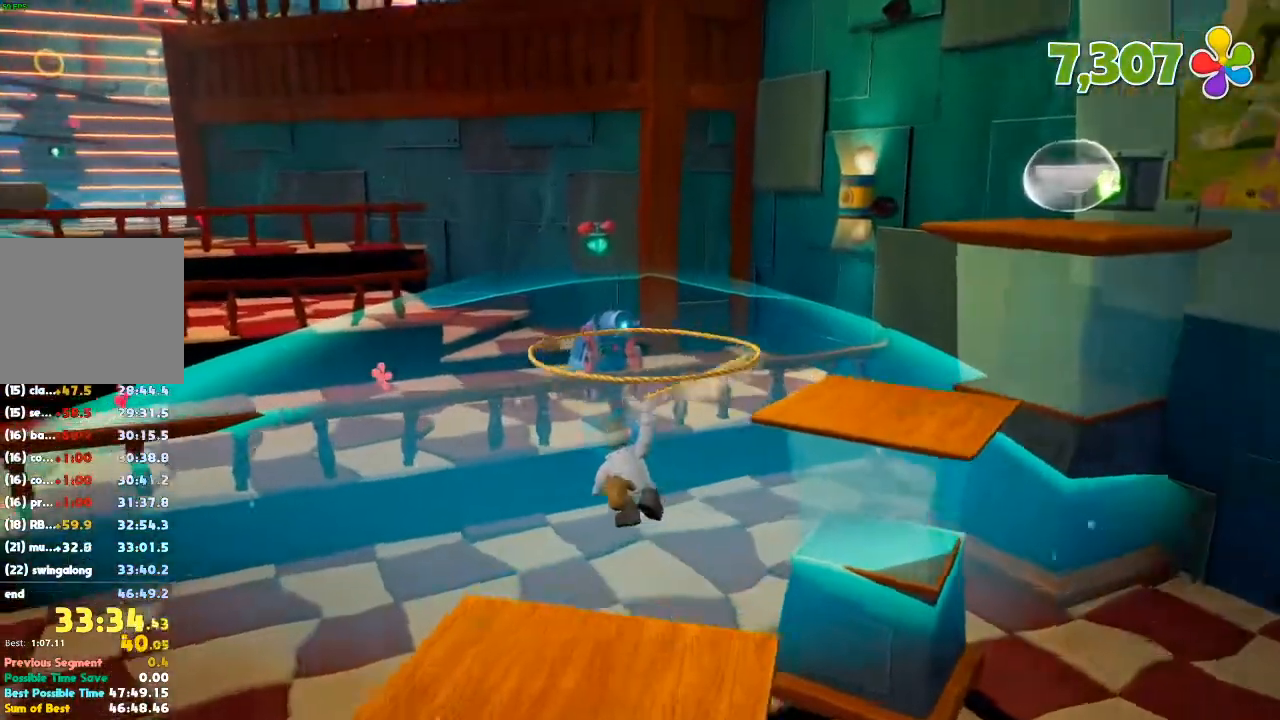
{"buttons": [], "left_stick": "up", "right_stick": "center", "events": [[33, "right_stick", "center"], [300, "right_stick", "right"], [400, "right_stick", "center"]]}
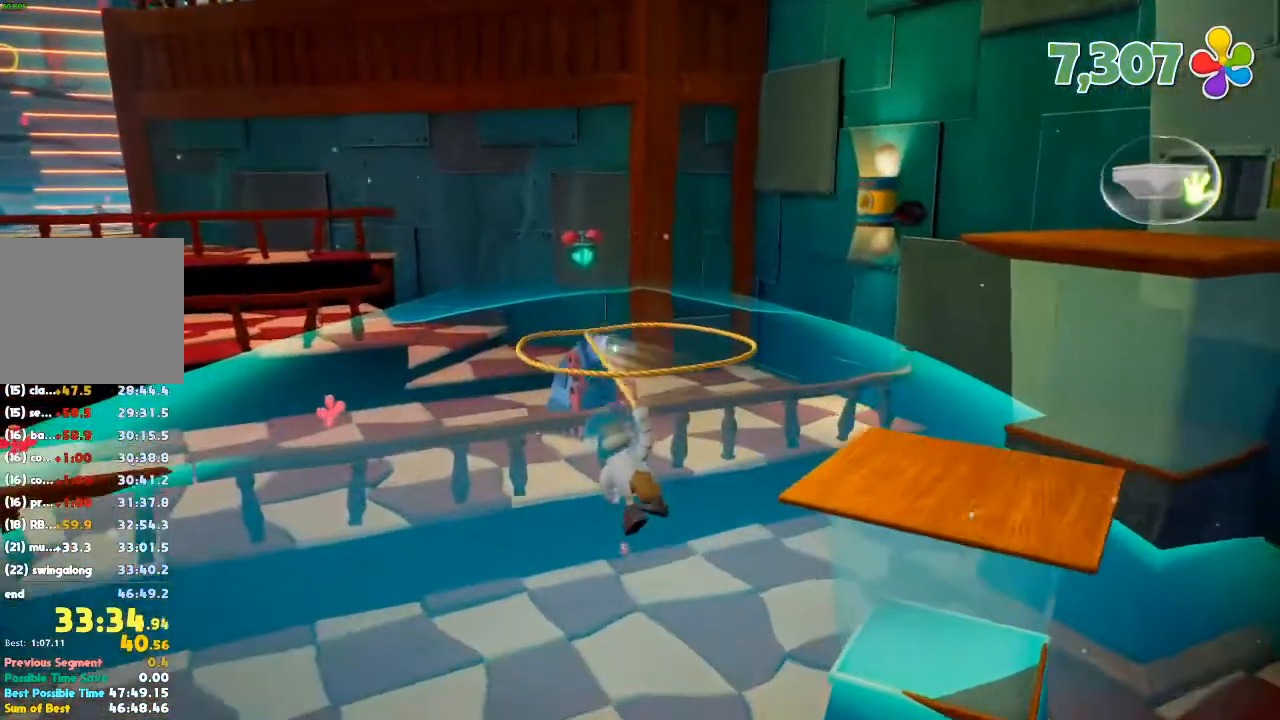
{"buttons": [], "left_stick": "up", "right_stick": "center", "events": [[367, "A", "down"], [500, "A", "up"]]}
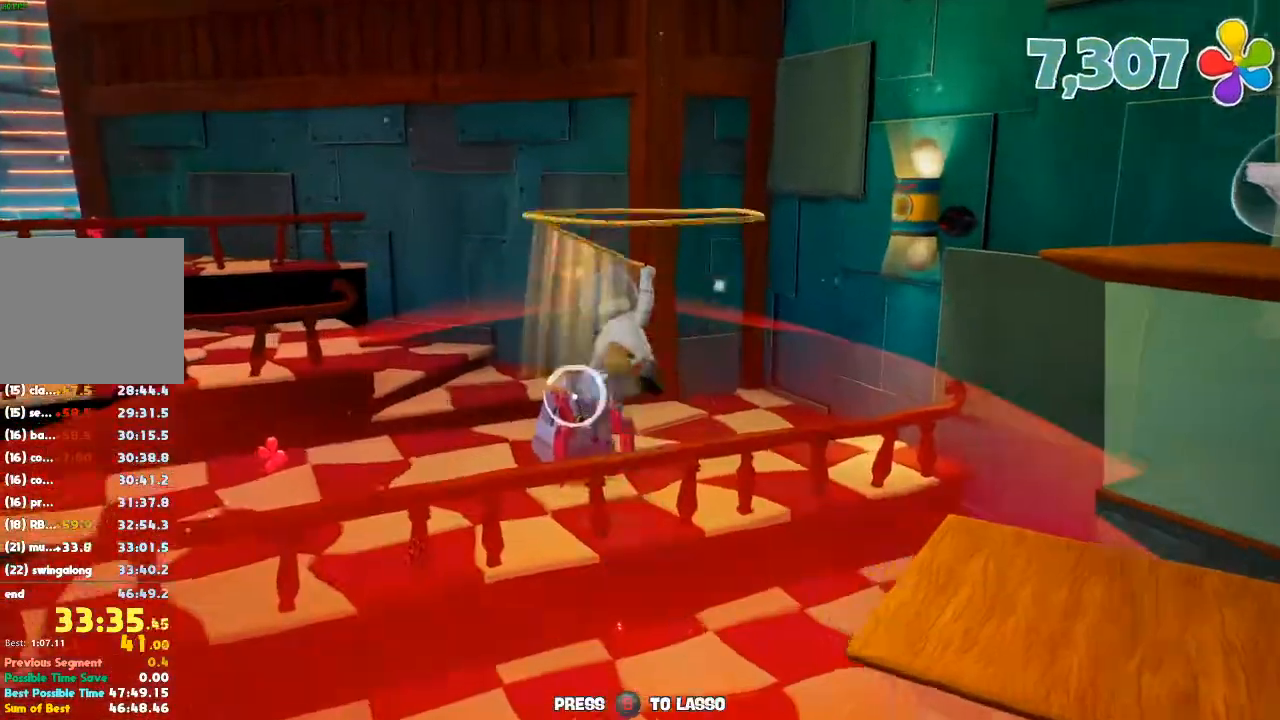
{"buttons": [], "left_stick": "up", "right_stick": "center", "events": [[200, "left_stick", "center"], [233, "right_stick", "up-left"], [300, "left_stick", "up"], [367, "right_stick", "center"]]}